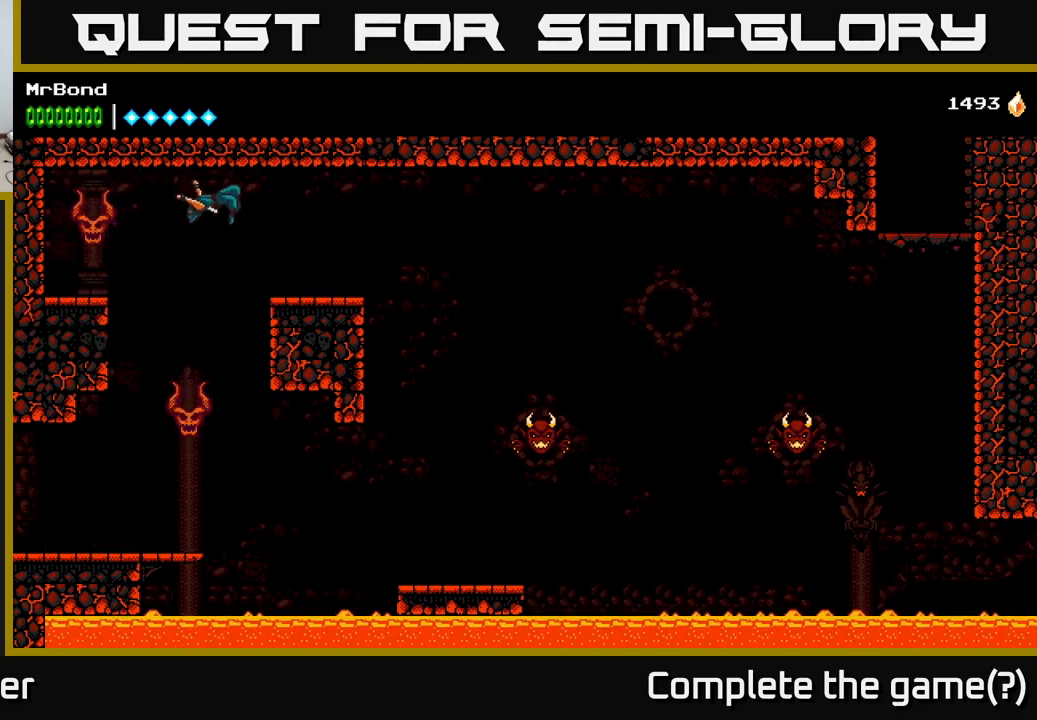
Gameplay with a controller (Xbox layout); each line is a JSON object with the inputs held at the frame after it. "events" lists button and stick changes between this image and that frame as [ms after this image, input, new state], when the widget could be followed in between. Not read: left_stick.
{"buttons": ["DPAD_RIGHT"], "right_stick": "center", "events": [[234, "A", "up"]]}
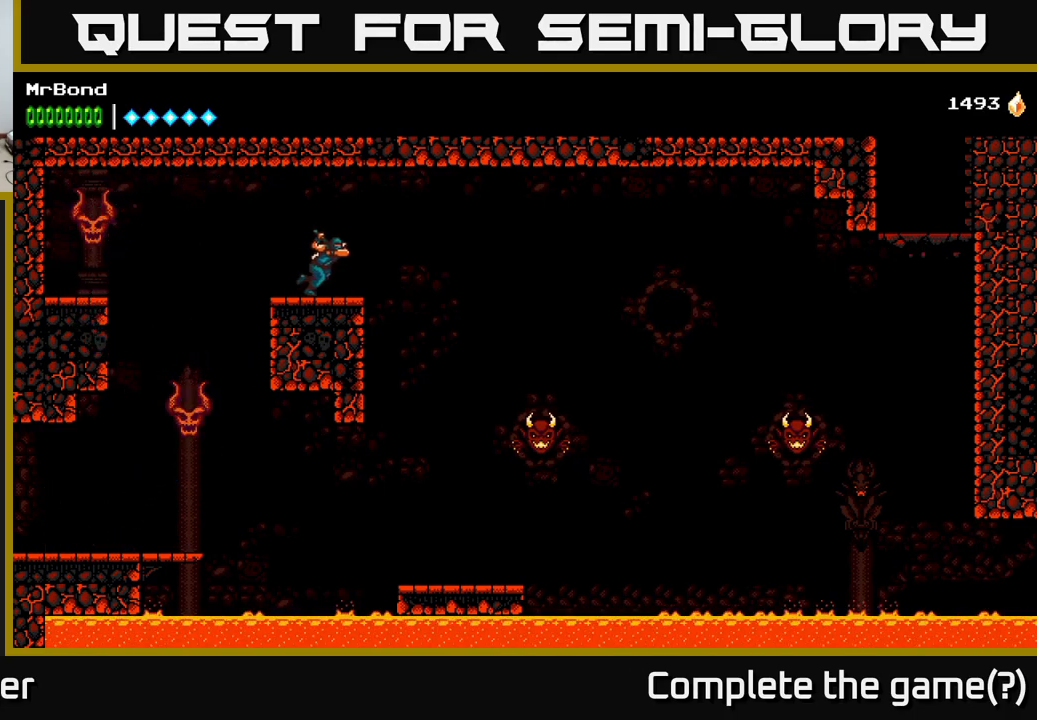
{"buttons": ["DPAD_RIGHT"], "right_stick": "center", "events": []}
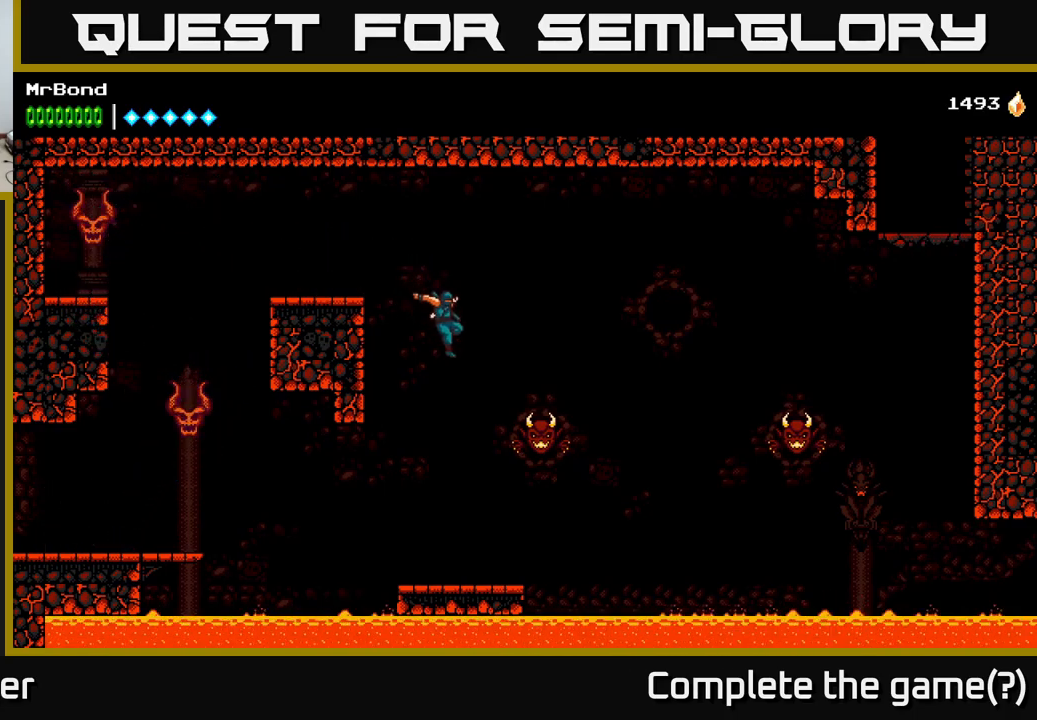
{"buttons": ["DPAD_RIGHT"], "right_stick": "center", "events": [[100, "X", "down"], [150, "A", "down"], [167, "X", "up"], [500, "A", "up"]]}
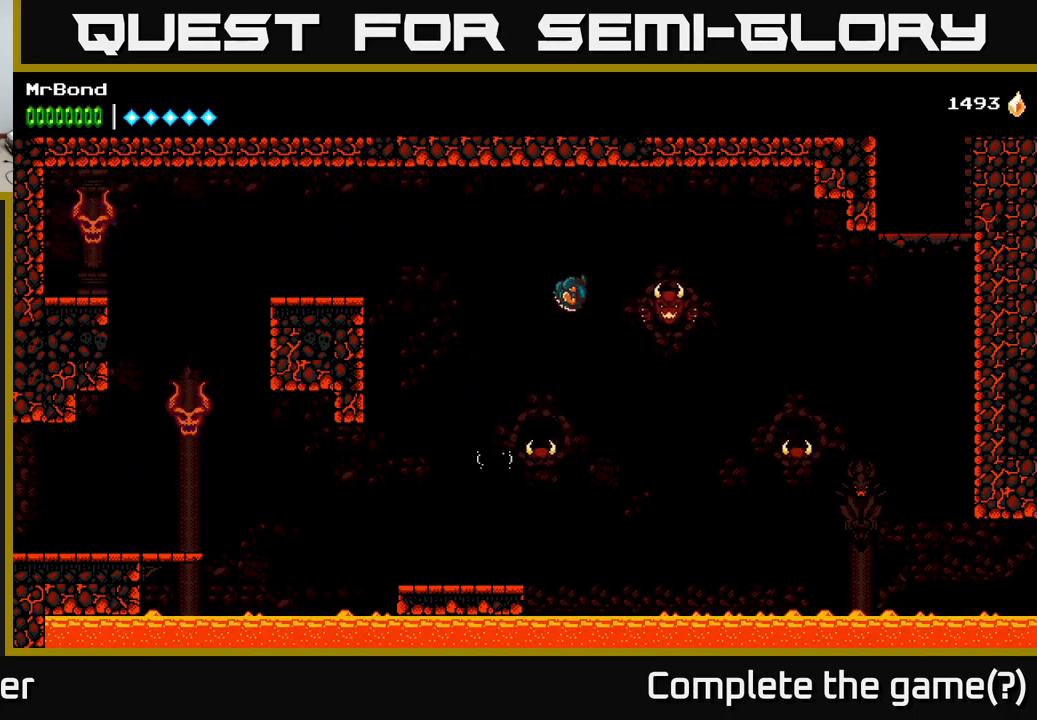
{"buttons": ["DPAD_RIGHT"], "right_stick": "center", "events": [[166, "X", "down"], [300, "X", "up"], [333, "A", "down"], [466, "A", "up"]]}
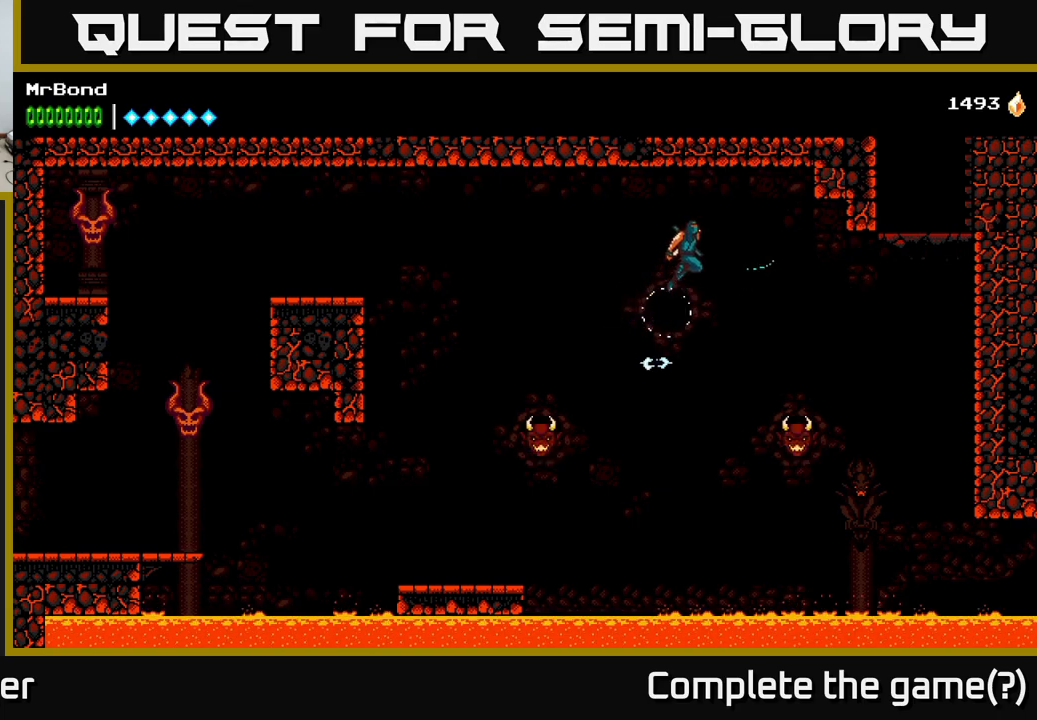
{"buttons": [], "right_stick": "center", "events": [[200, "DPAD_RIGHT", "up"]]}
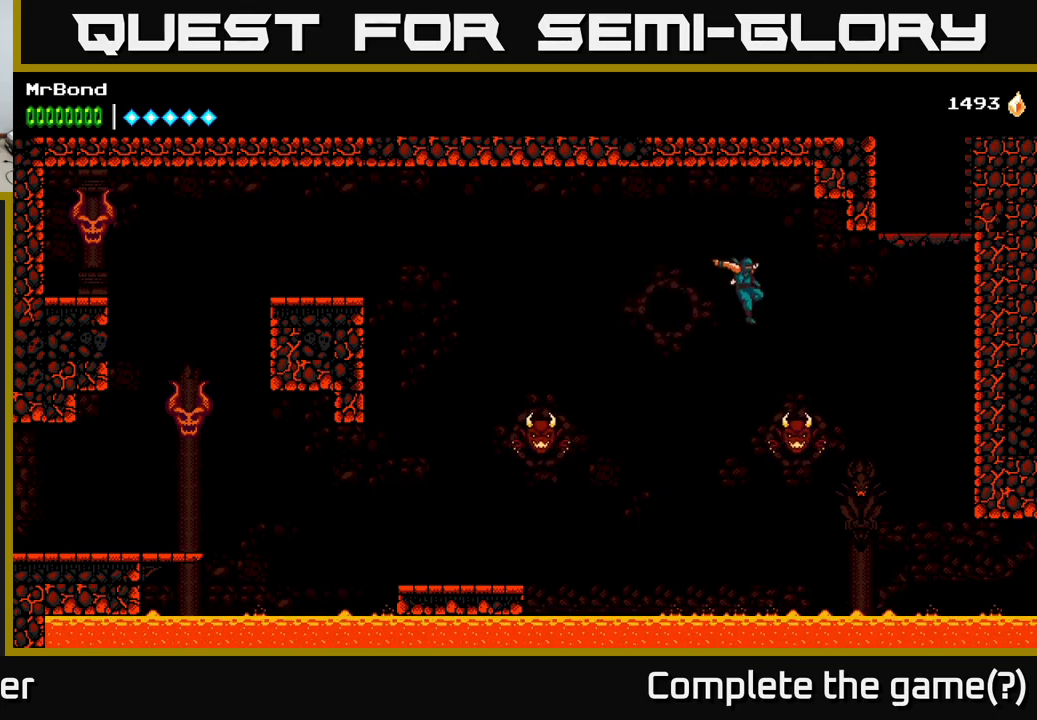
{"buttons": ["A", "DPAD_RIGHT"], "right_stick": "center", "events": [[50, "DPAD_RIGHT", "down"], [133, "X", "down"], [216, "A", "down"], [233, "X", "up"]]}
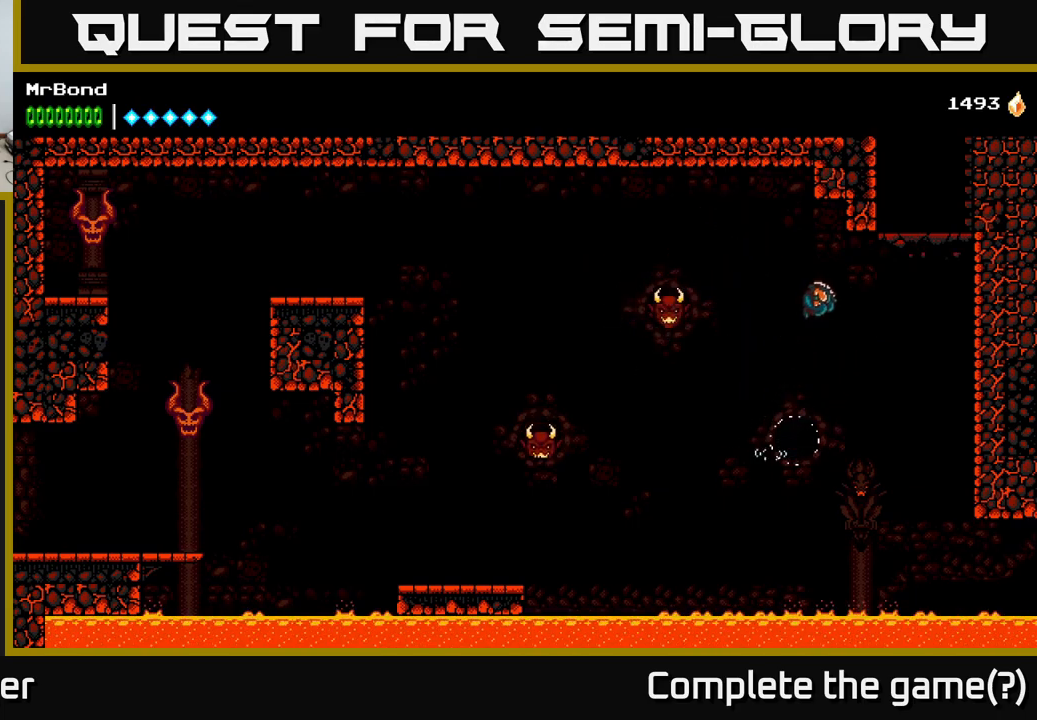
{"buttons": ["A", "DPAD_RIGHT"], "right_stick": "center", "events": [[66, "A", "up"], [233, "A", "down"]]}
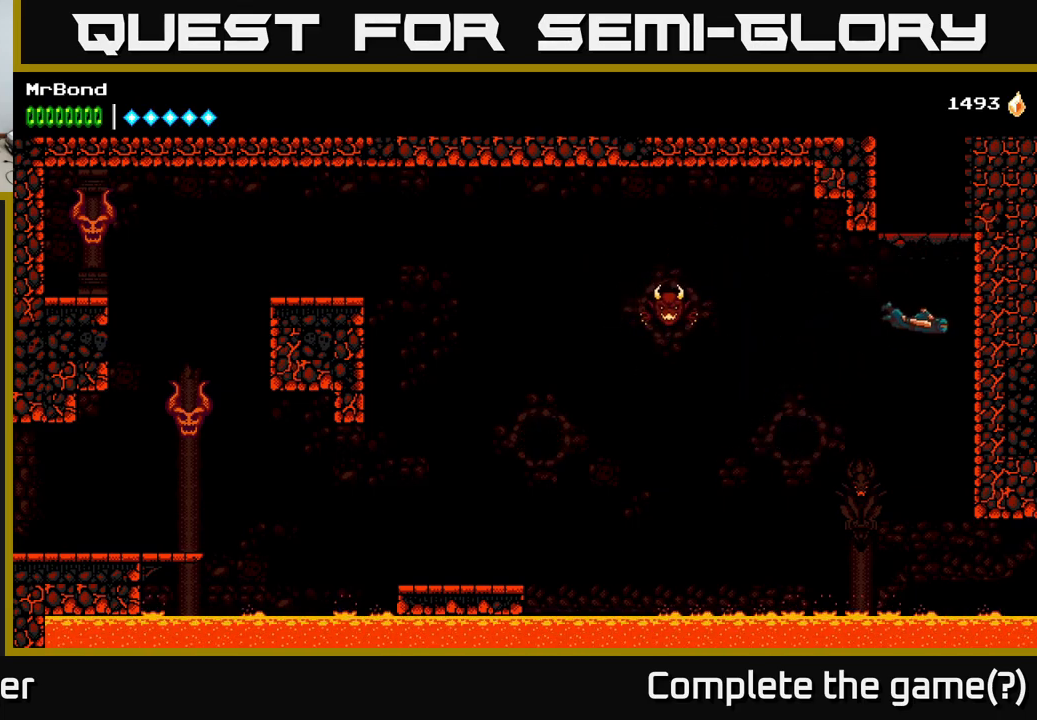
{"buttons": ["A", "DPAD_RIGHT"], "right_stick": "center", "events": [[100, "A", "up"], [216, "A", "down"], [333, "A", "up"], [400, "A", "down"]]}
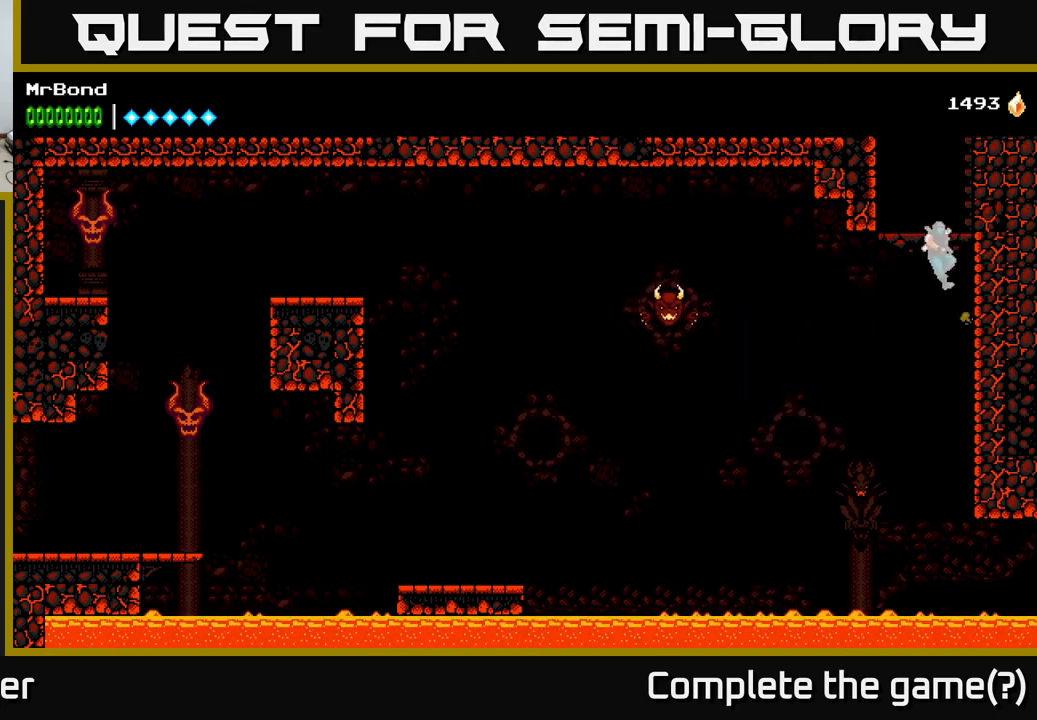
{"buttons": ["A", "DPAD_RIGHT"], "right_stick": "center", "events": [[133, "A", "up"], [200, "A", "down"], [350, "A", "up"], [400, "A", "down"]]}
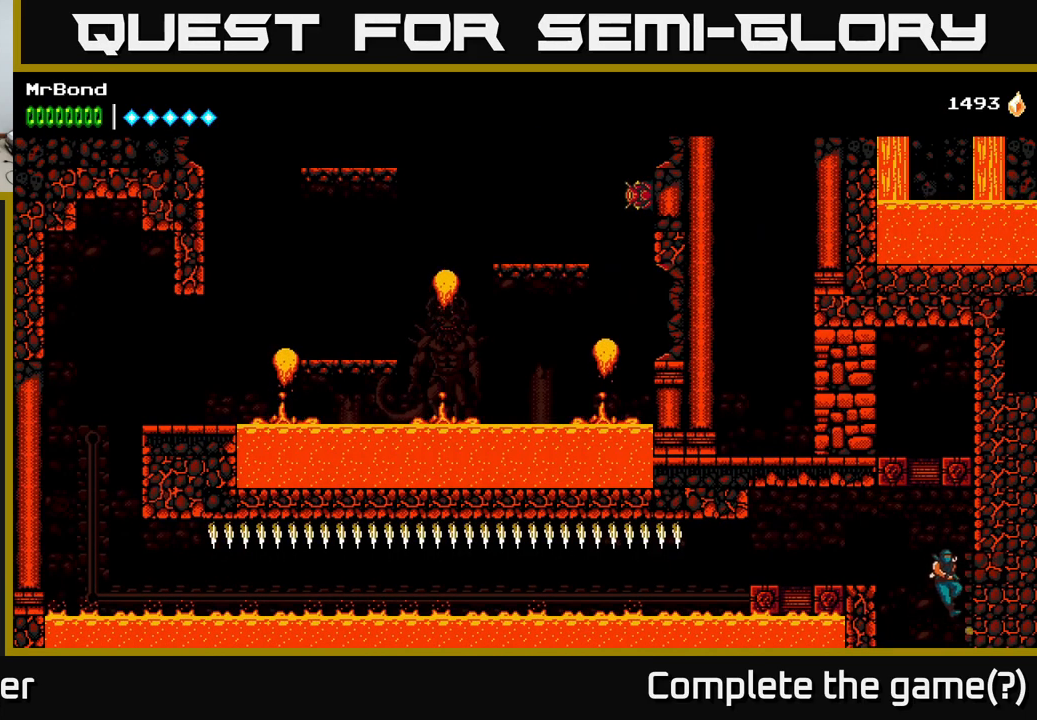
{"buttons": ["DPAD_LEFT"], "right_stick": "center", "events": [[100, "A", "up"], [366, "DPAD_RIGHT", "up"], [416, "DPAD_LEFT", "down"]]}
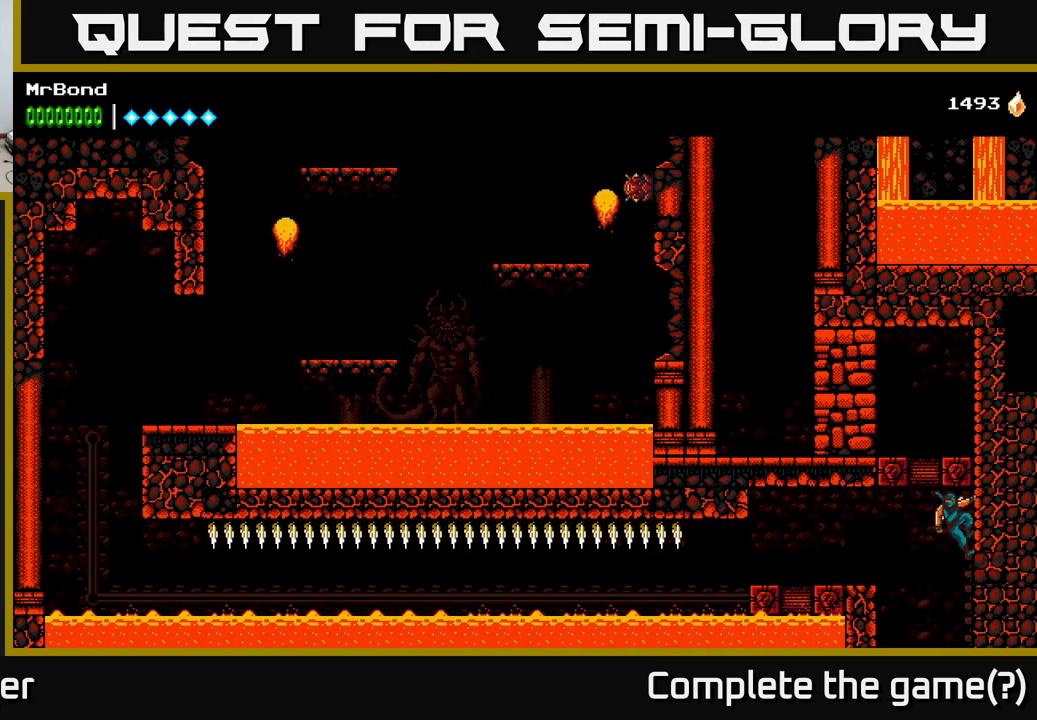
{"buttons": ["A", "DPAD_LEFT"], "right_stick": "center", "events": [[33, "A", "down"], [150, "A", "up"], [183, "A", "down"]]}
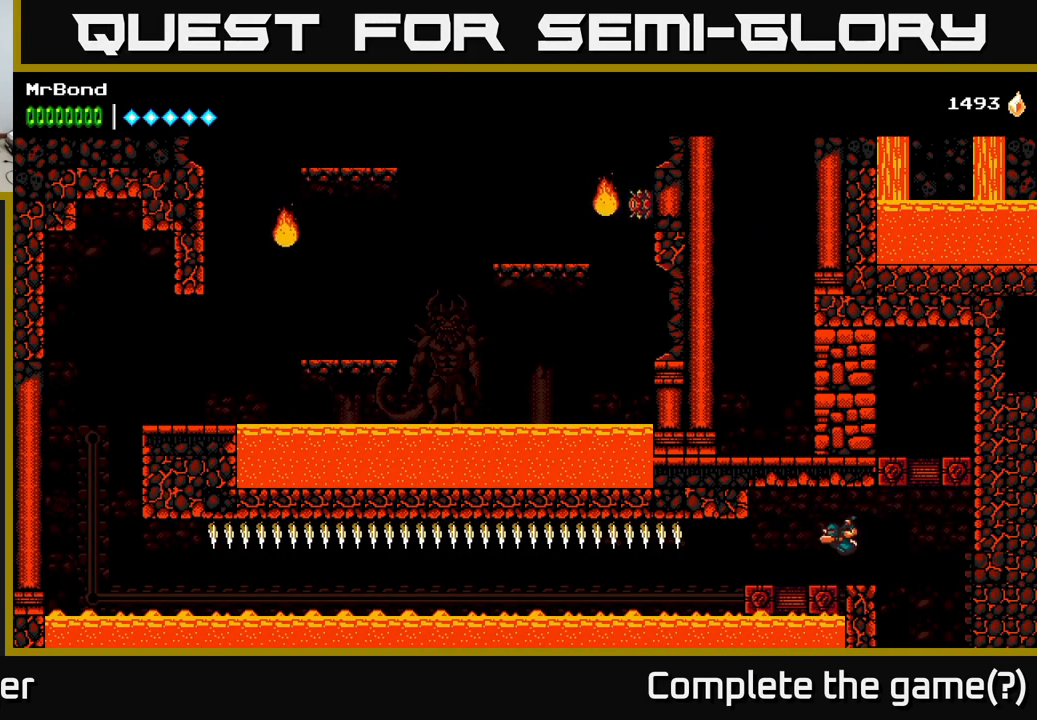
{"buttons": ["DPAD_DOWN"], "right_stick": "center", "events": [[33, "A", "up"], [216, "DPAD_LEFT", "up"], [316, "DPAD_DOWN", "down"]]}
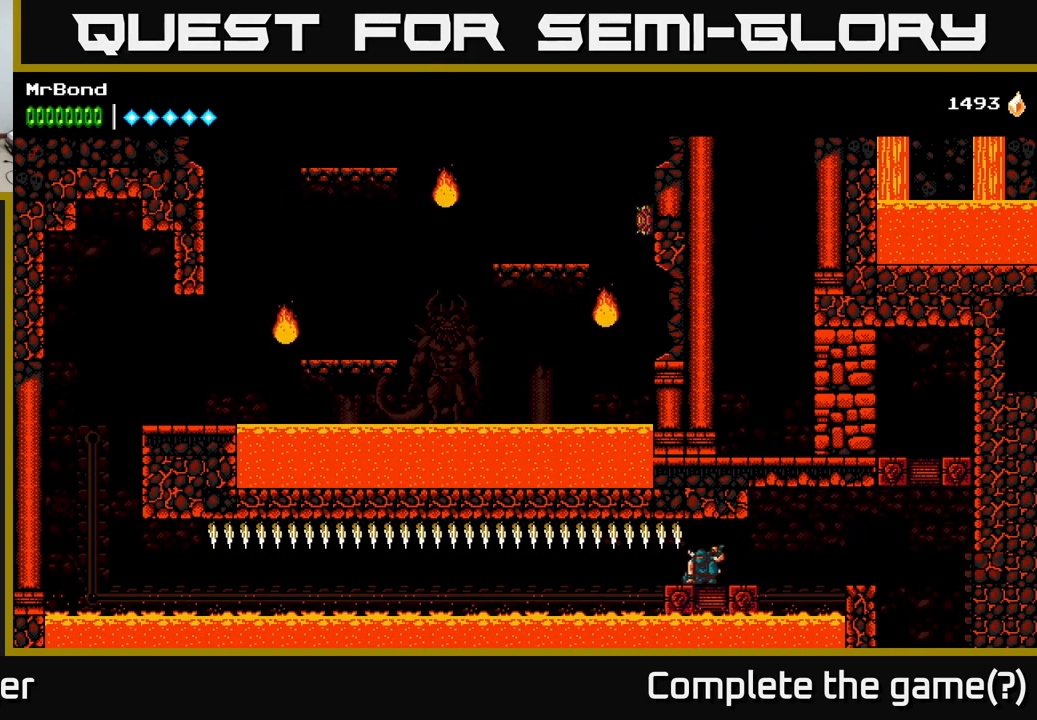
{"buttons": ["DPAD_DOWN"], "right_stick": "center", "events": []}
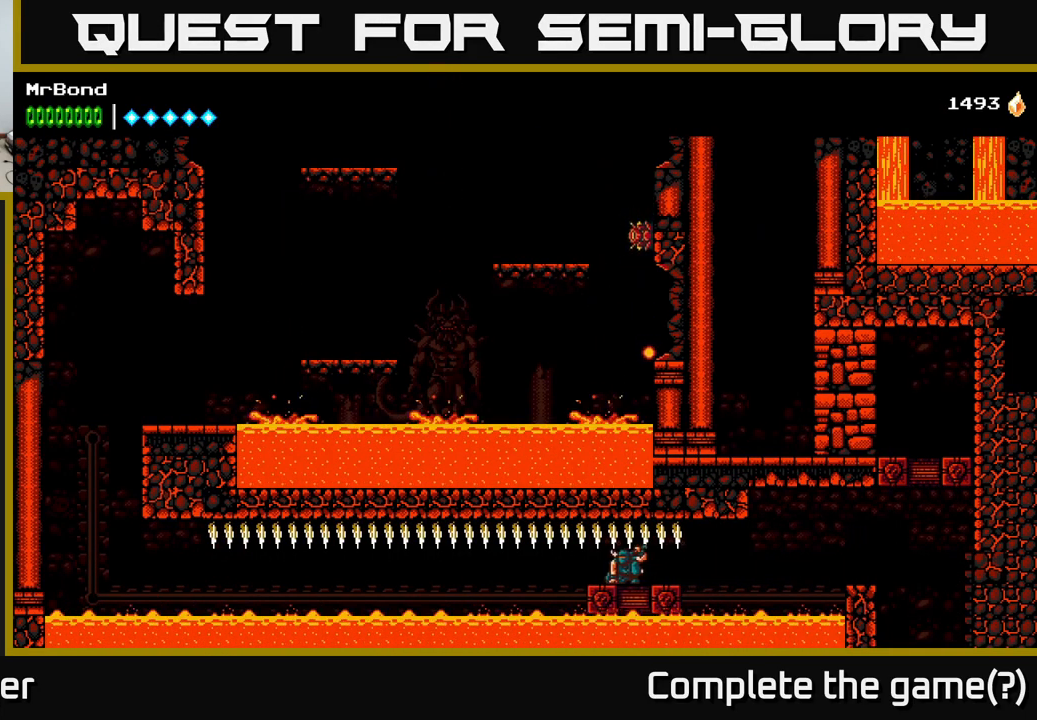
{"buttons": ["DPAD_DOWN"], "right_stick": "center", "events": []}
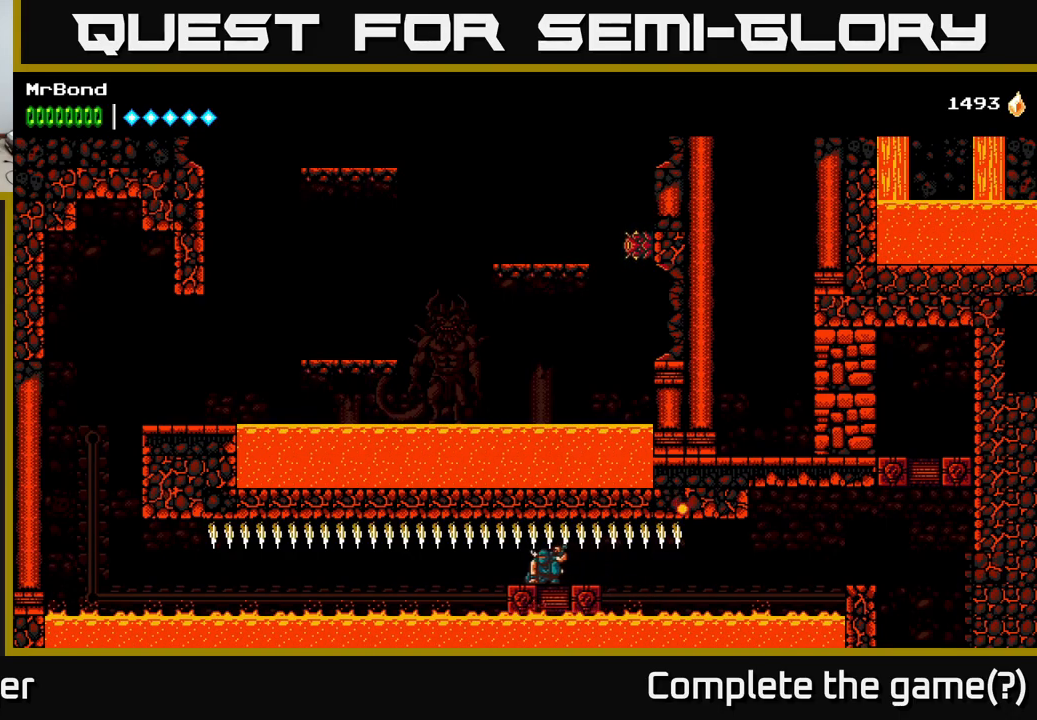
{"buttons": ["DPAD_DOWN"], "right_stick": "center", "events": []}
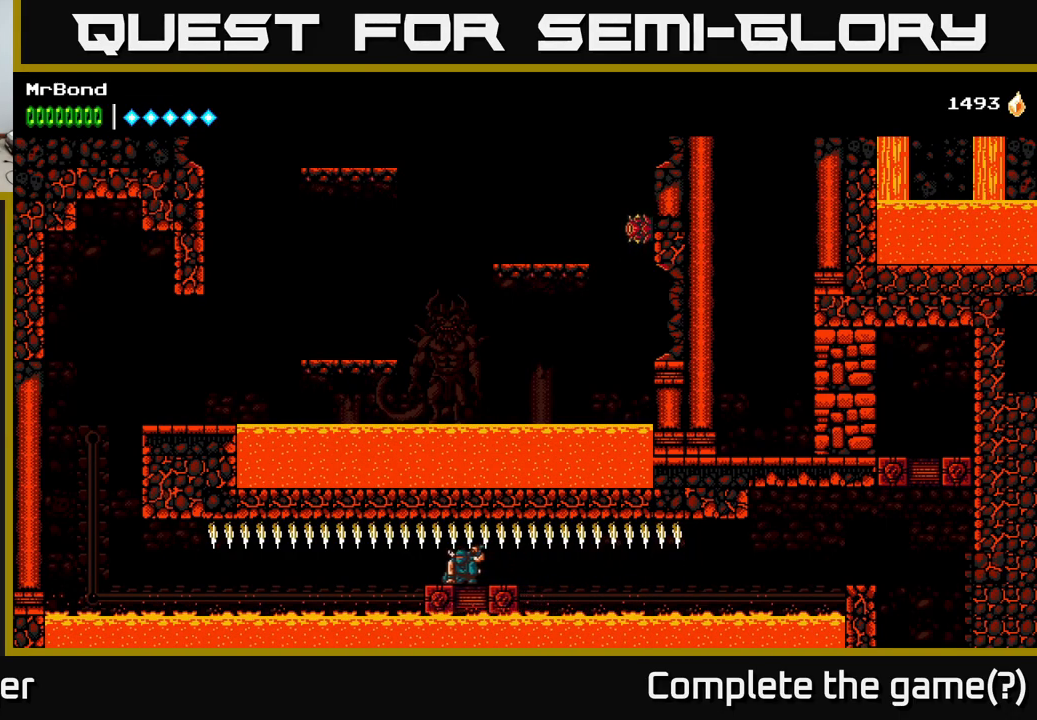
{"buttons": ["DPAD_DOWN"], "right_stick": "center", "events": []}
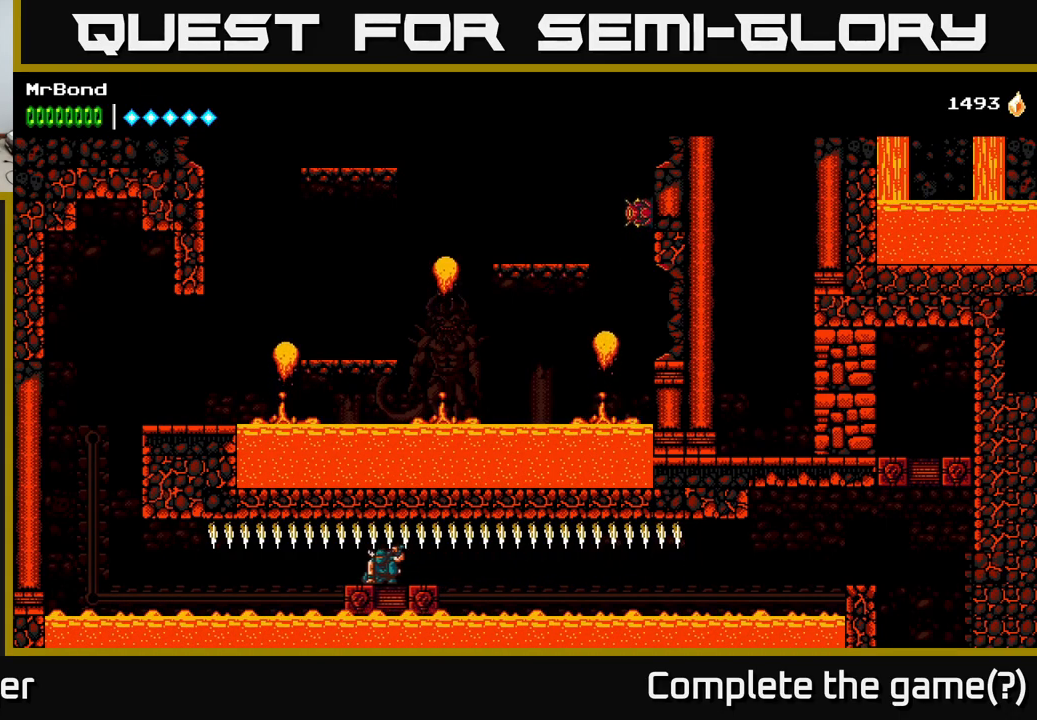
{"buttons": ["DPAD_DOWN"], "right_stick": "center", "events": []}
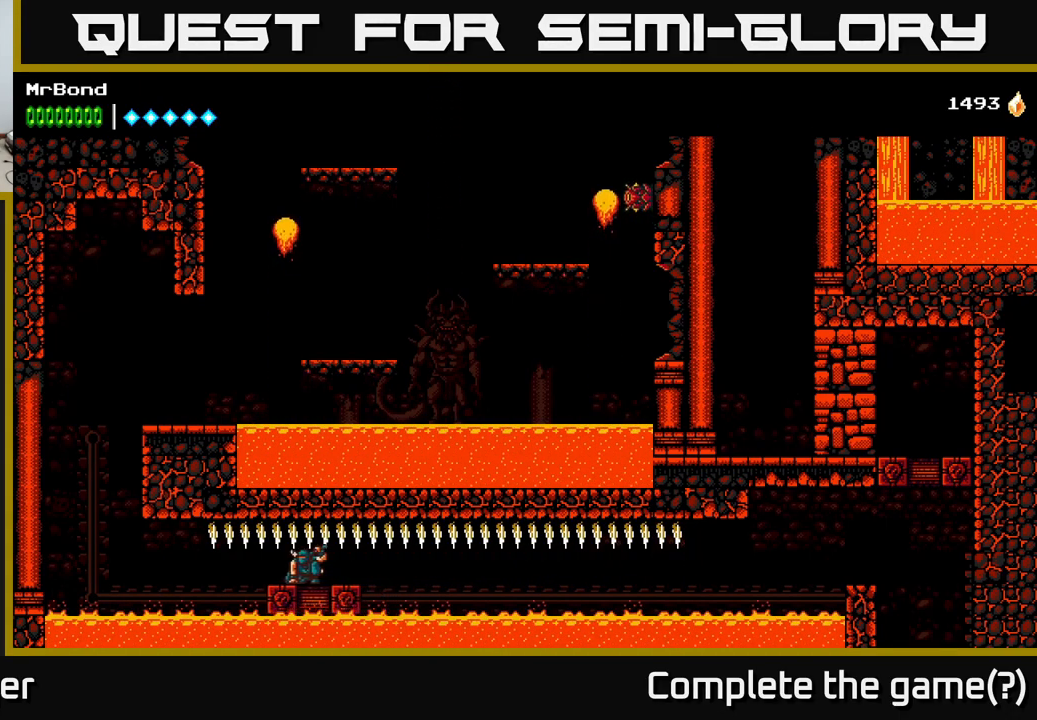
{"buttons": ["DPAD_DOWN"], "right_stick": "center", "events": []}
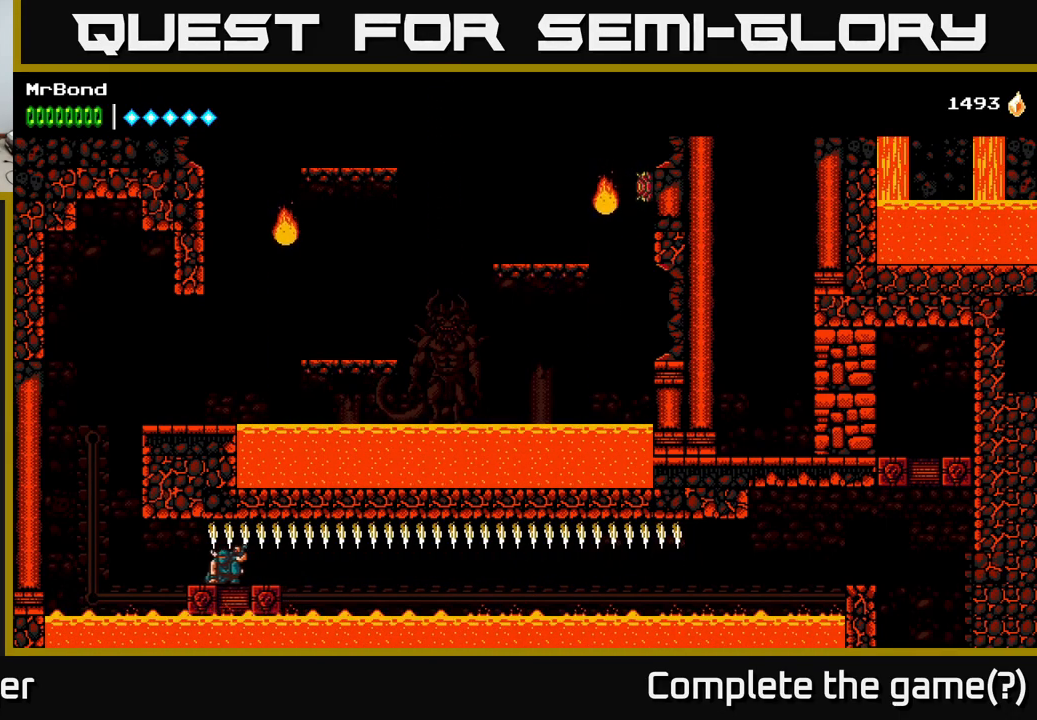
{"buttons": [], "right_stick": "center", "events": [[167, "DPAD_DOWN", "up"]]}
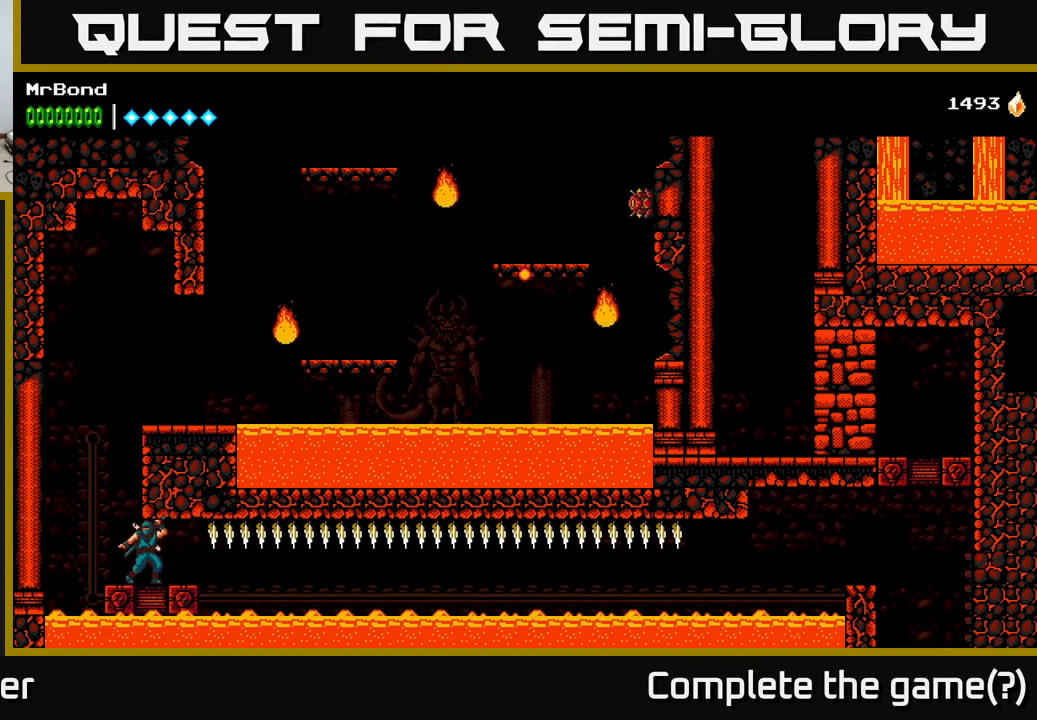
{"buttons": ["A", "DPAD_RIGHT"], "right_stick": "center", "events": [[17, "DPAD_LEFT", "down"], [133, "A", "down"], [300, "A", "up"], [367, "A", "down"], [383, "DPAD_LEFT", "up"], [400, "DPAD_RIGHT", "down"]]}
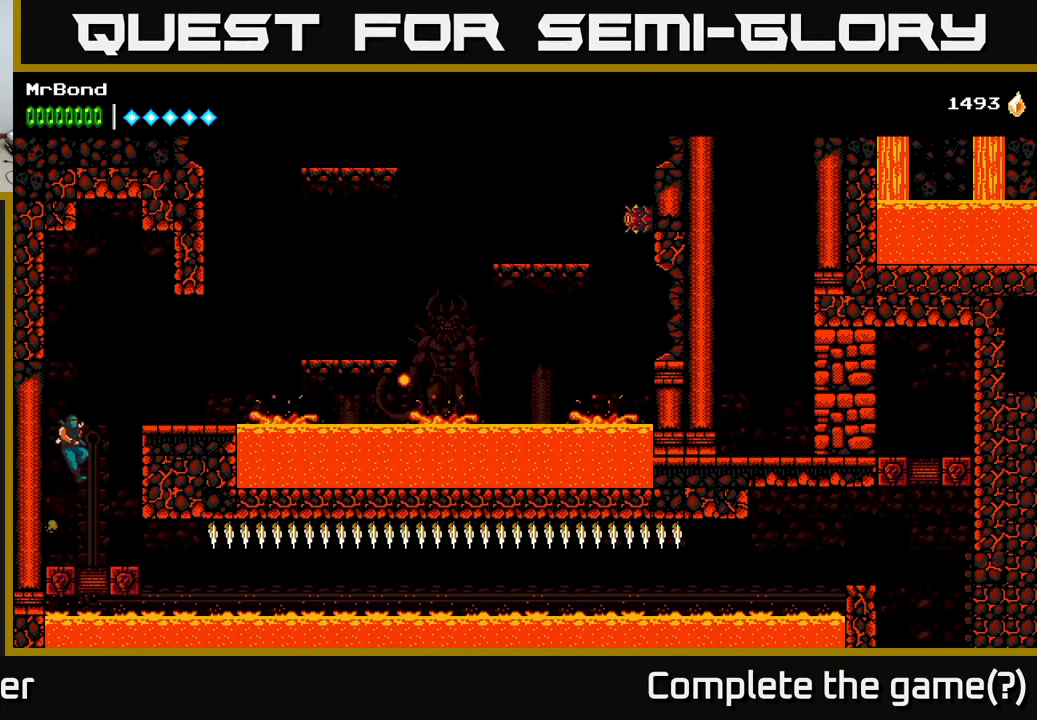
{"buttons": ["DPAD_RIGHT"], "right_stick": "center", "events": [[200, "A", "up"]]}
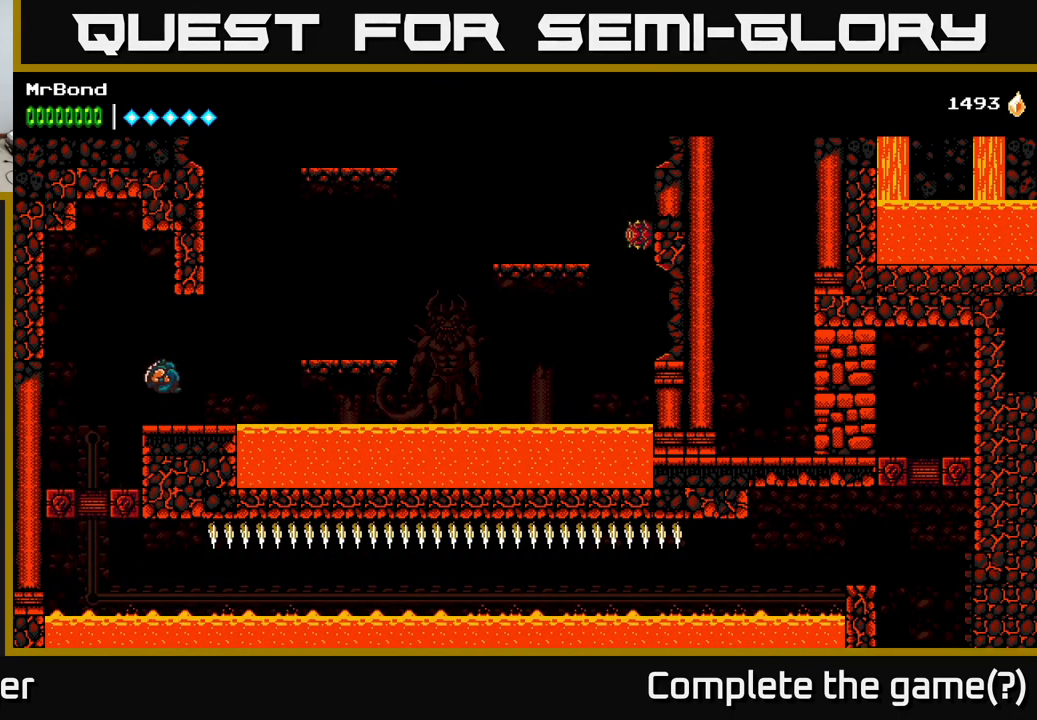
{"buttons": ["A", "DPAD_LEFT"], "right_stick": "center", "events": [[133, "A", "down"], [250, "DPAD_RIGHT", "up"], [283, "DPAD_LEFT", "down"], [450, "A", "up"], [500, "A", "down"]]}
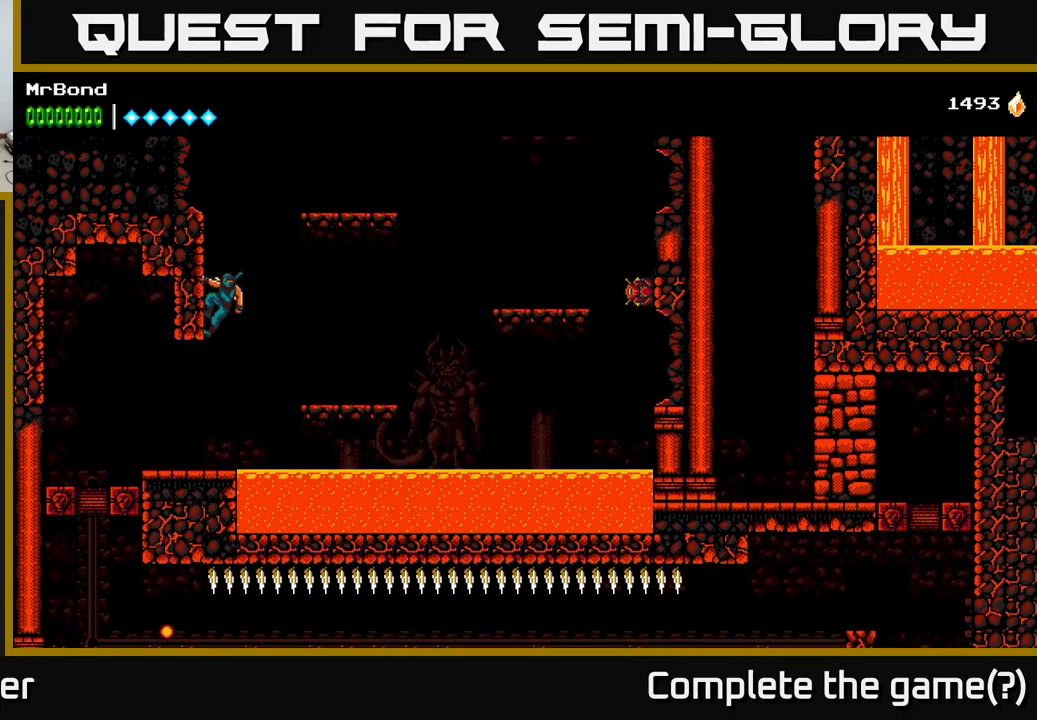
{"buttons": ["DPAD_RIGHT"], "right_stick": "center", "events": [[100, "A", "up"], [483, "DPAD_LEFT", "up"], [500, "DPAD_RIGHT", "down"]]}
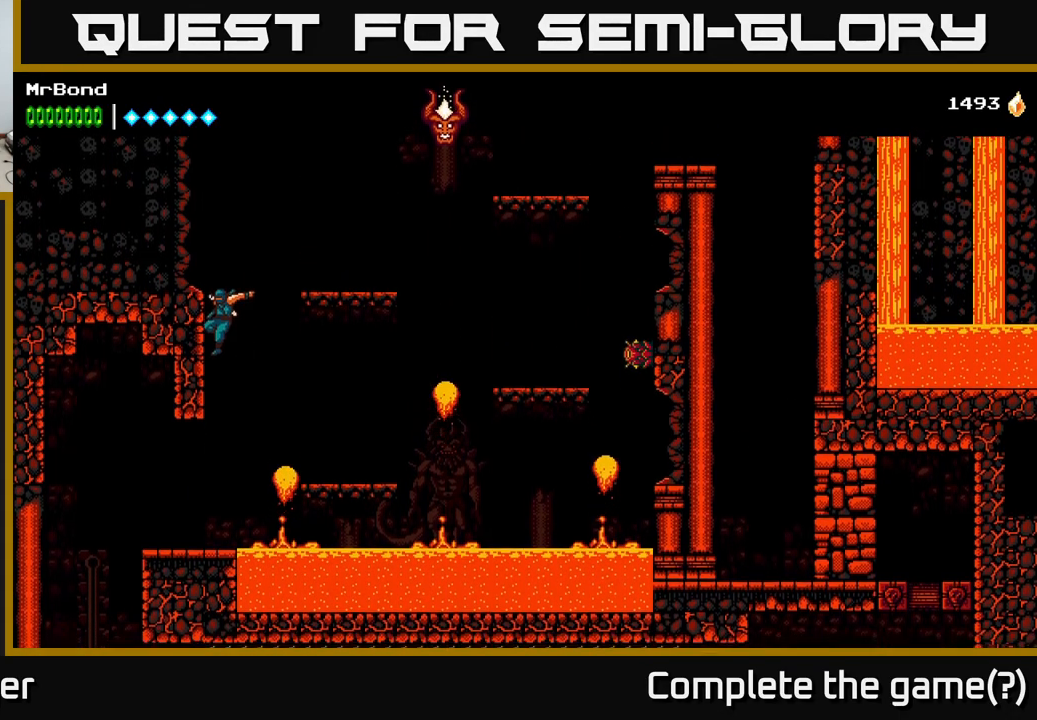
{"buttons": ["DPAD_RIGHT"], "right_stick": "center", "events": [[17, "A", "down"], [417, "A", "up"]]}
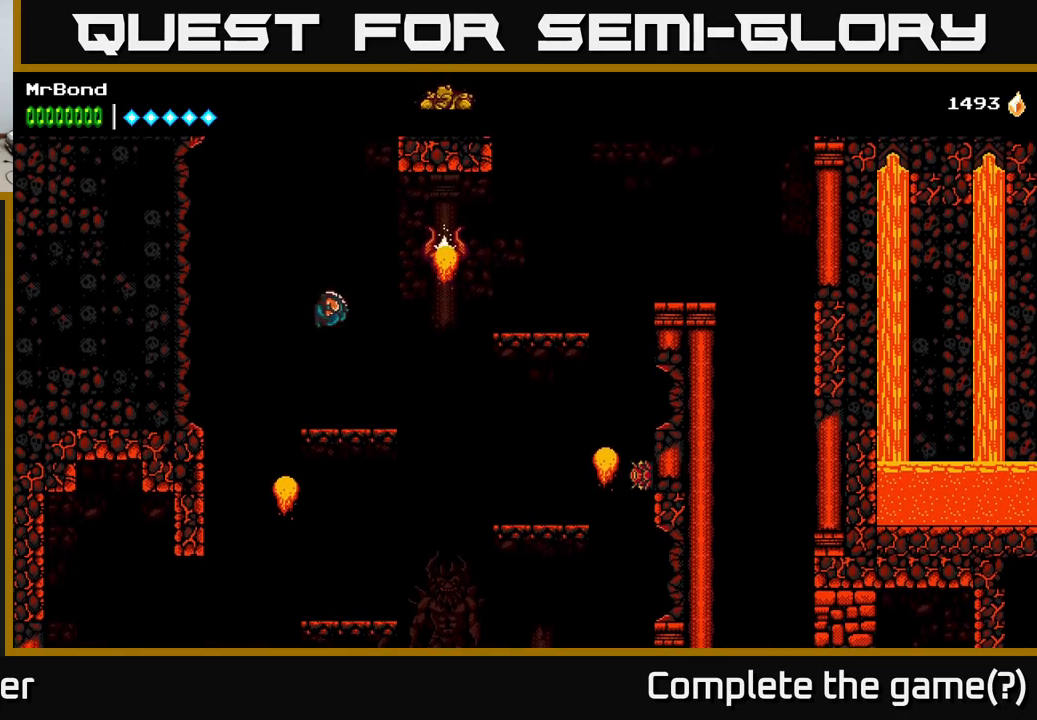
{"buttons": ["A"], "right_stick": "center", "events": [[34, "DPAD_RIGHT", "up"], [384, "A", "down"]]}
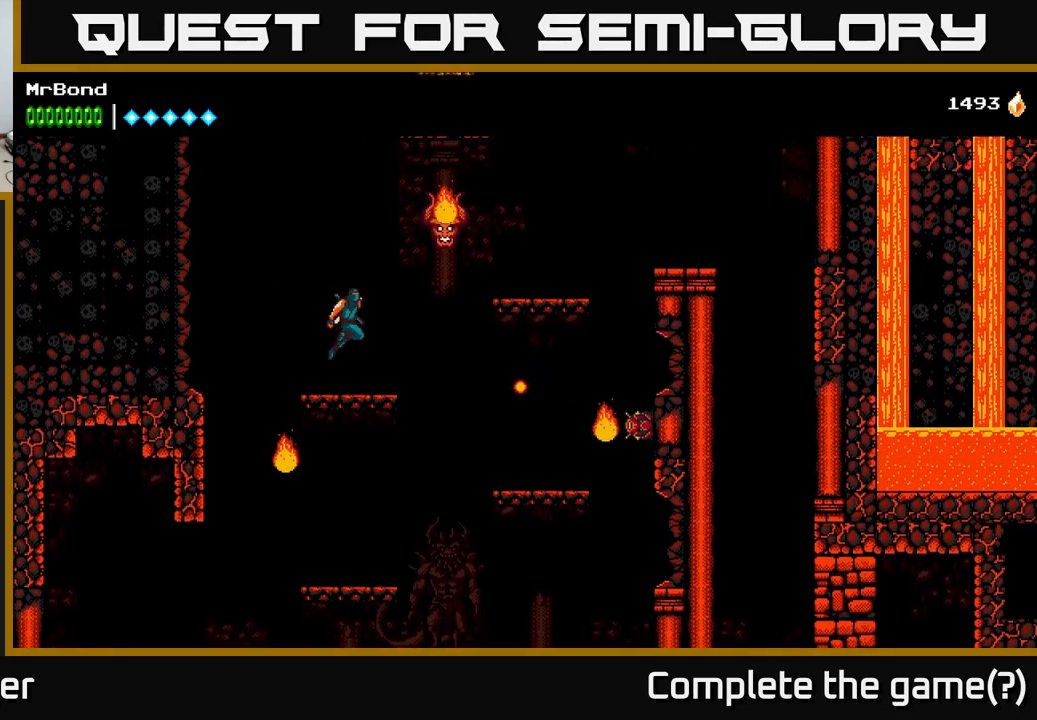
{"buttons": ["DPAD_RIGHT"], "right_stick": "center", "events": [[17, "DPAD_RIGHT", "down"], [117, "X", "down"], [167, "A", "up"], [234, "X", "up"], [300, "A", "down"], [434, "A", "up"]]}
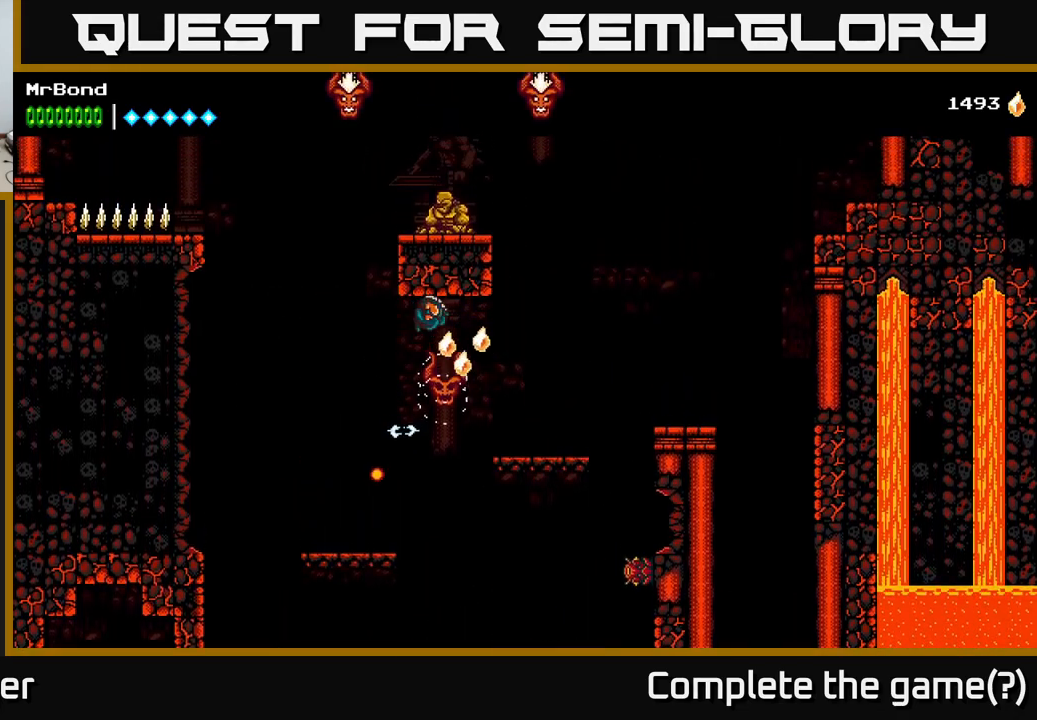
{"buttons": ["DPAD_RIGHT"], "right_stick": "center", "events": []}
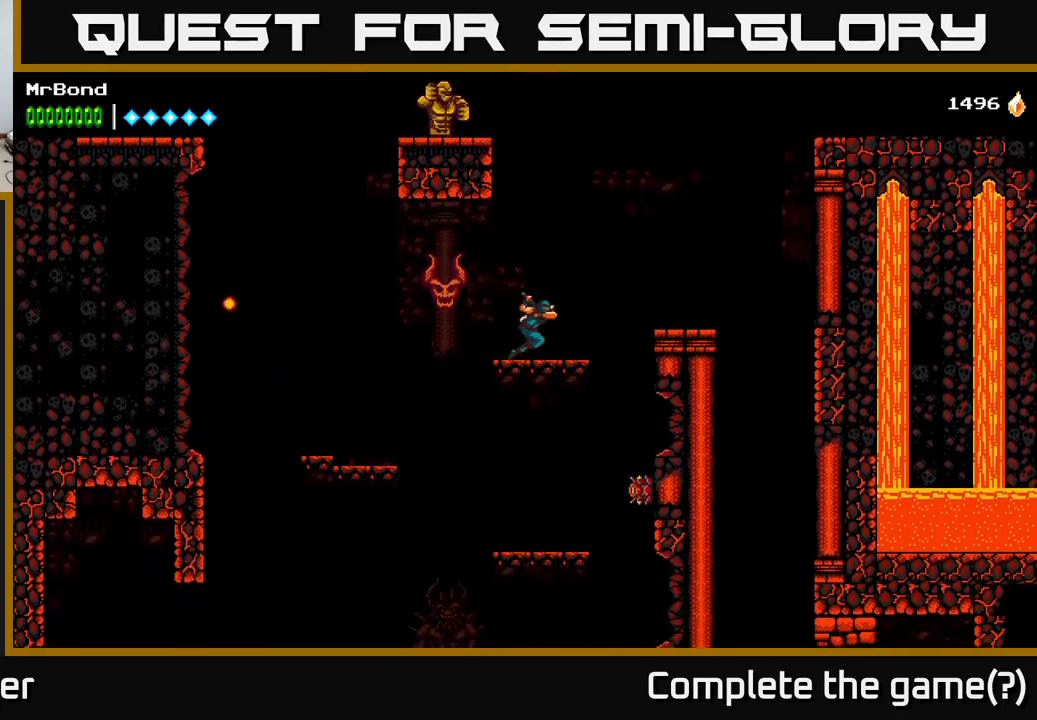
{"buttons": ["A", "DPAD_LEFT"], "right_stick": "center", "events": [[17, "A", "down"], [100, "DPAD_RIGHT", "up"], [134, "DPAD_LEFT", "down"]]}
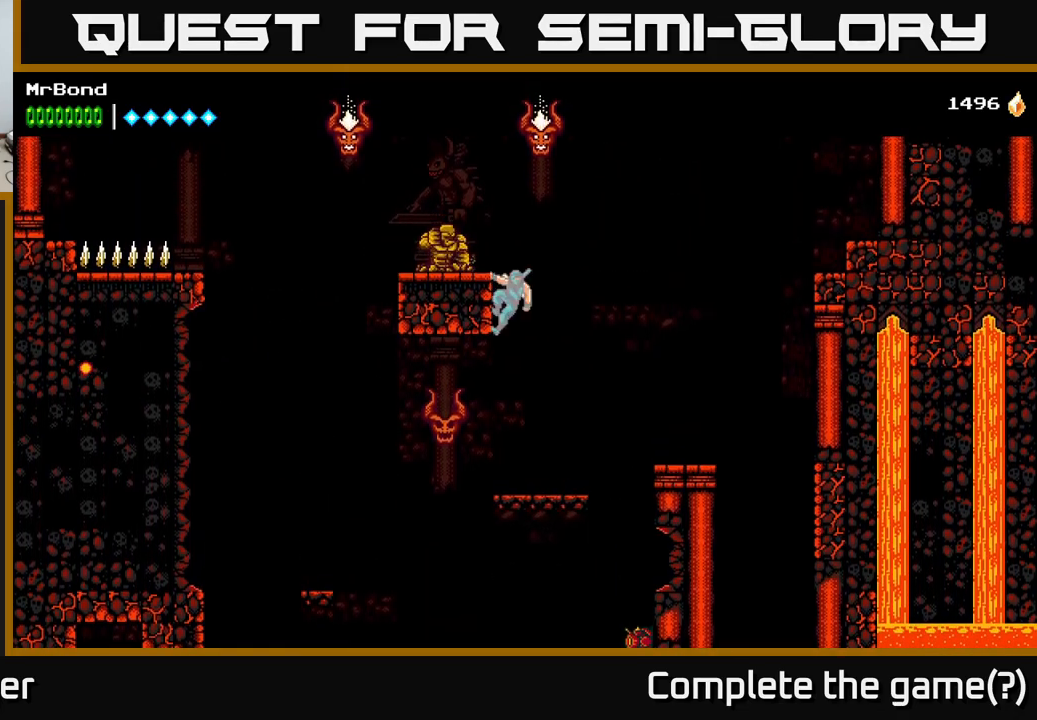
{"buttons": ["DPAD_LEFT"], "right_stick": "center", "events": [[34, "A", "up"], [117, "A", "down"], [200, "X", "down"], [234, "A", "up"], [300, "X", "up"]]}
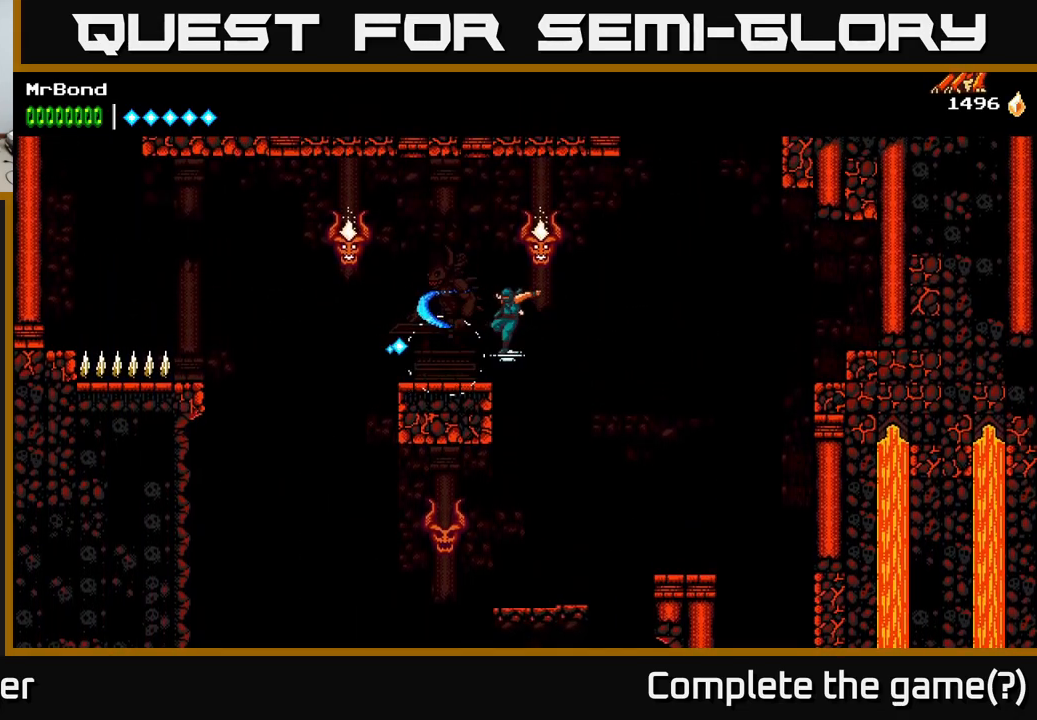
{"buttons": ["X", "DPAD_LEFT"], "right_stick": "center", "events": [[234, "A", "down"], [417, "X", "down"], [467, "A", "up"]]}